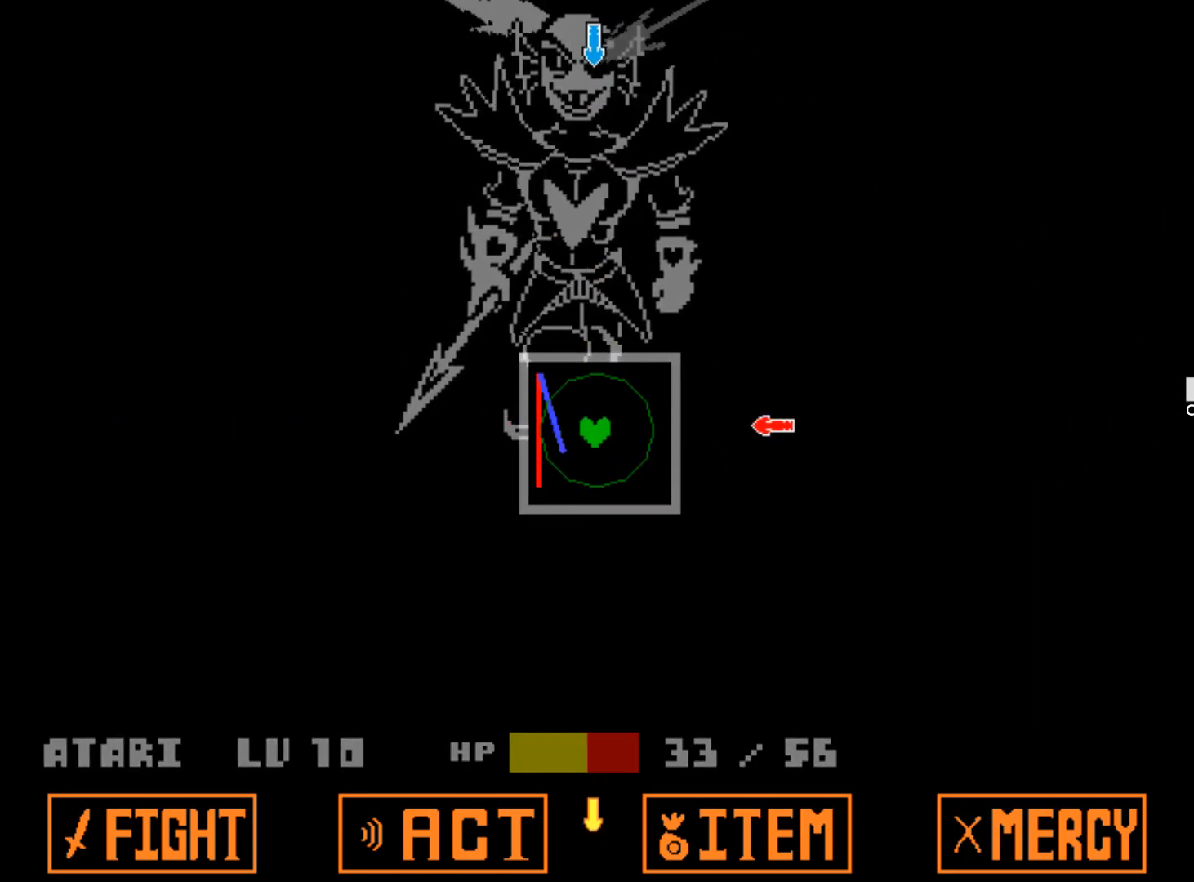
Gameplay with keyboard; each line is a JSON object with the keys held at the frame after it. "events" lists presses ("down") and releases ("up") of "1", "2", "3", "4", "5", "6", "7", "a", "alt", "b", "c", "caps_lock", "ctrl", "d", "down", "e", "f", "g", "h", "left", "n", "q", "r", "right", "s", "shift", "space", "super", "t", "tab", "tilde", "u", "up", "v", "w", "x", "y" and "z" between this image and that frame as [ms after this image, input, new state], when the widget could be followed in between. No other keys are recorded. Mouse input is not recorded.
{"keys": [], "events": [[134, "right", "up"], [367, "up", "down"], [450, "up", "up"]]}
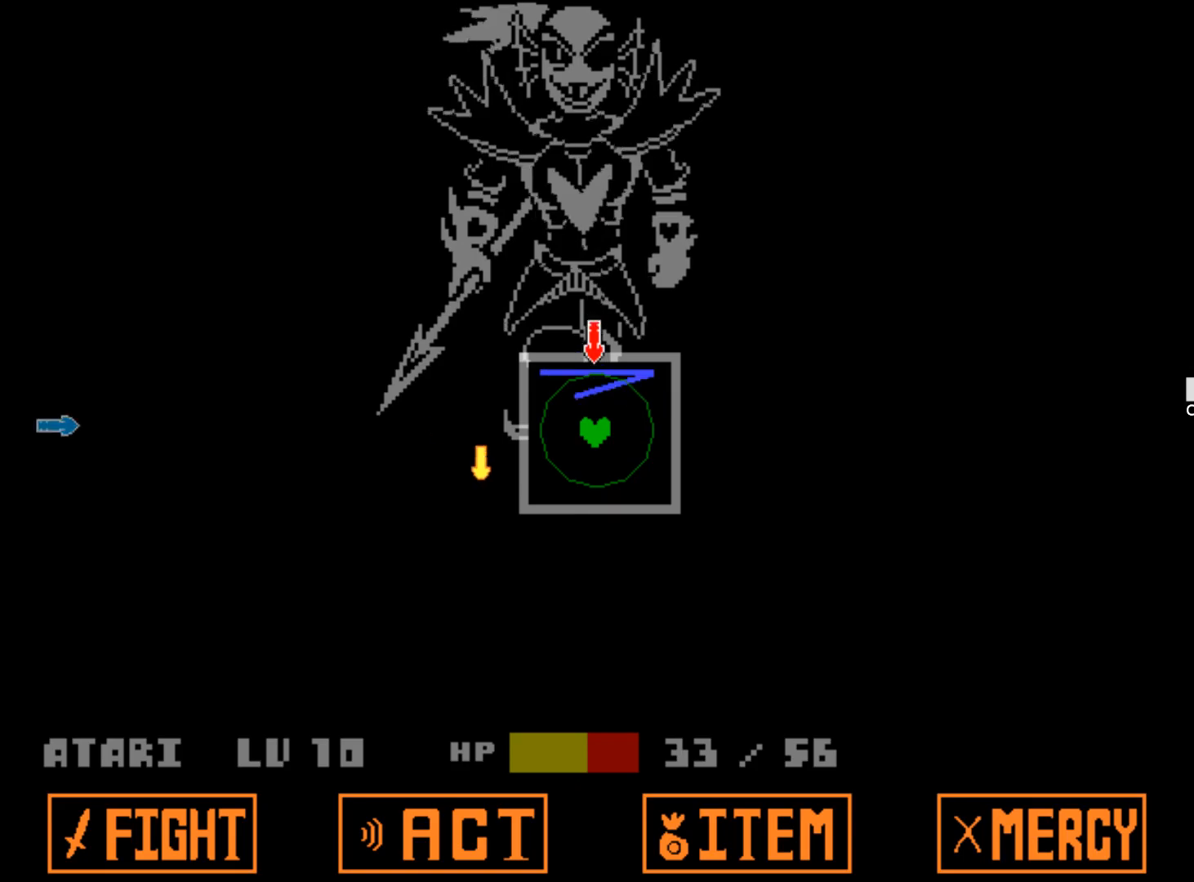
{"keys": [], "events": []}
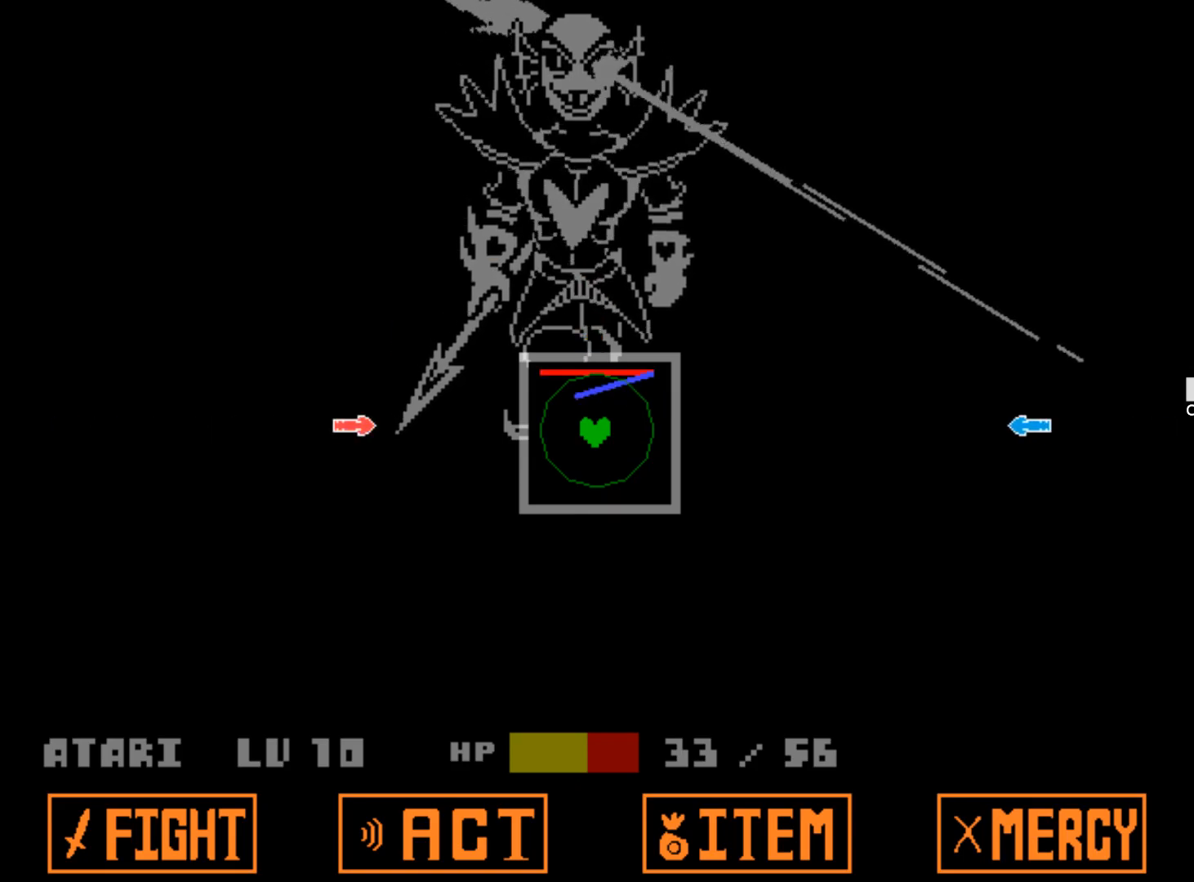
{"keys": ["right"], "events": [[67, "left", "down"], [200, "left", "up"], [434, "right", "down"]]}
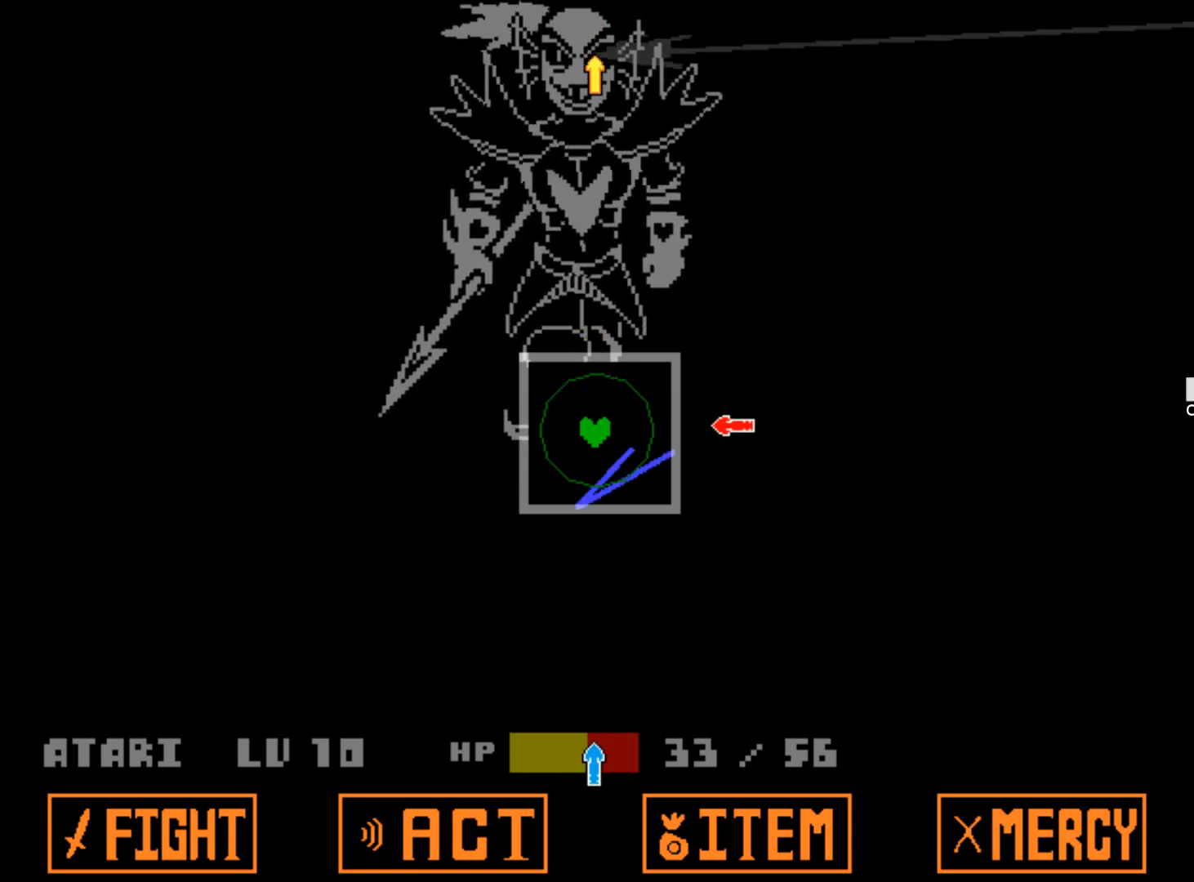
{"keys": [], "events": [[84, "right", "up"], [317, "down", "down"], [450, "down", "up"]]}
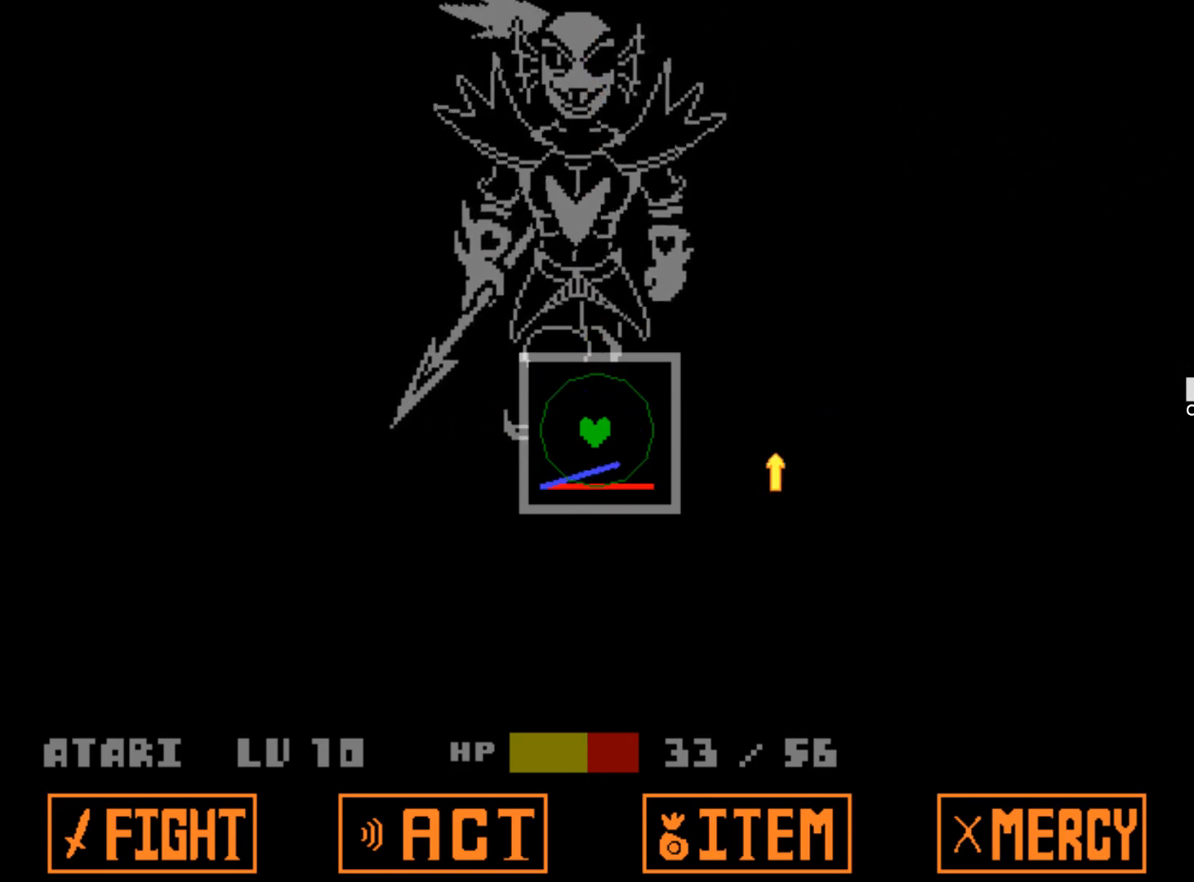
{"keys": [], "events": []}
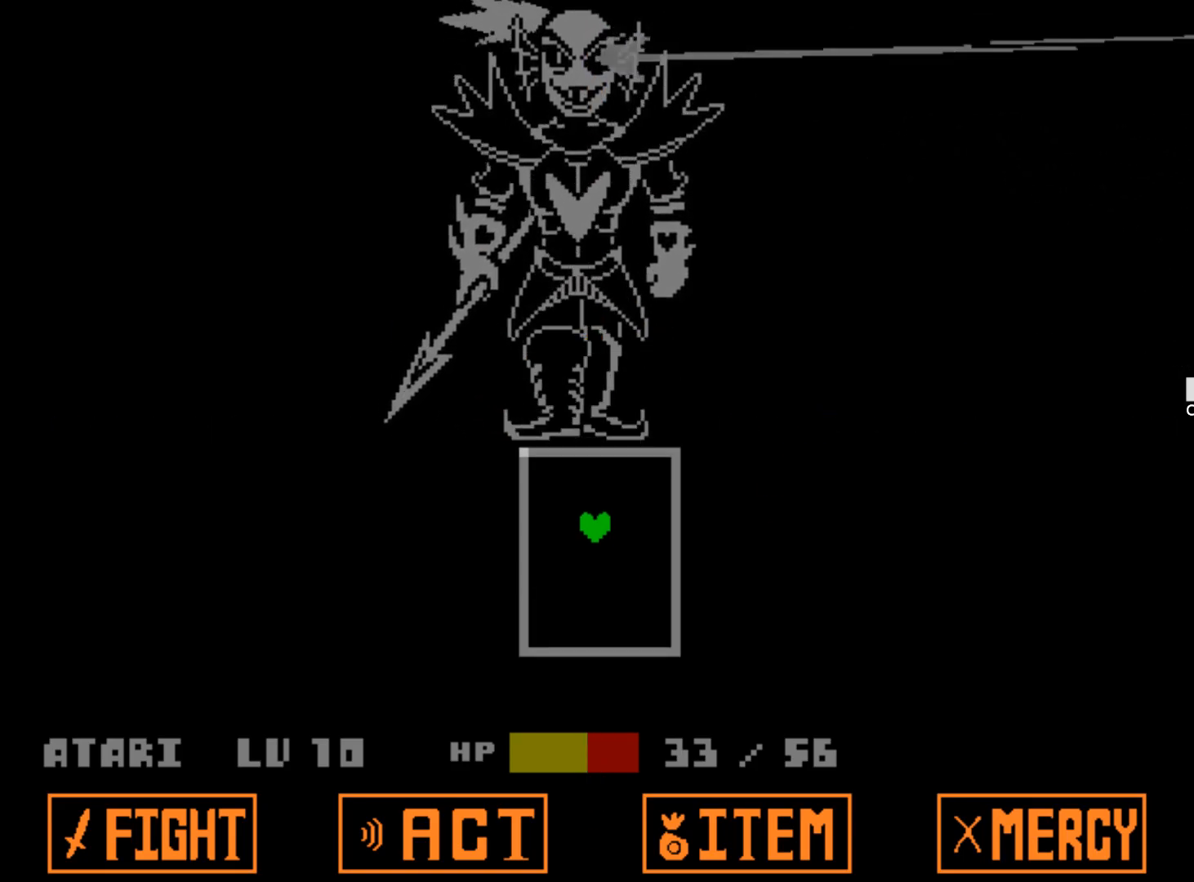
{"keys": [], "events": []}
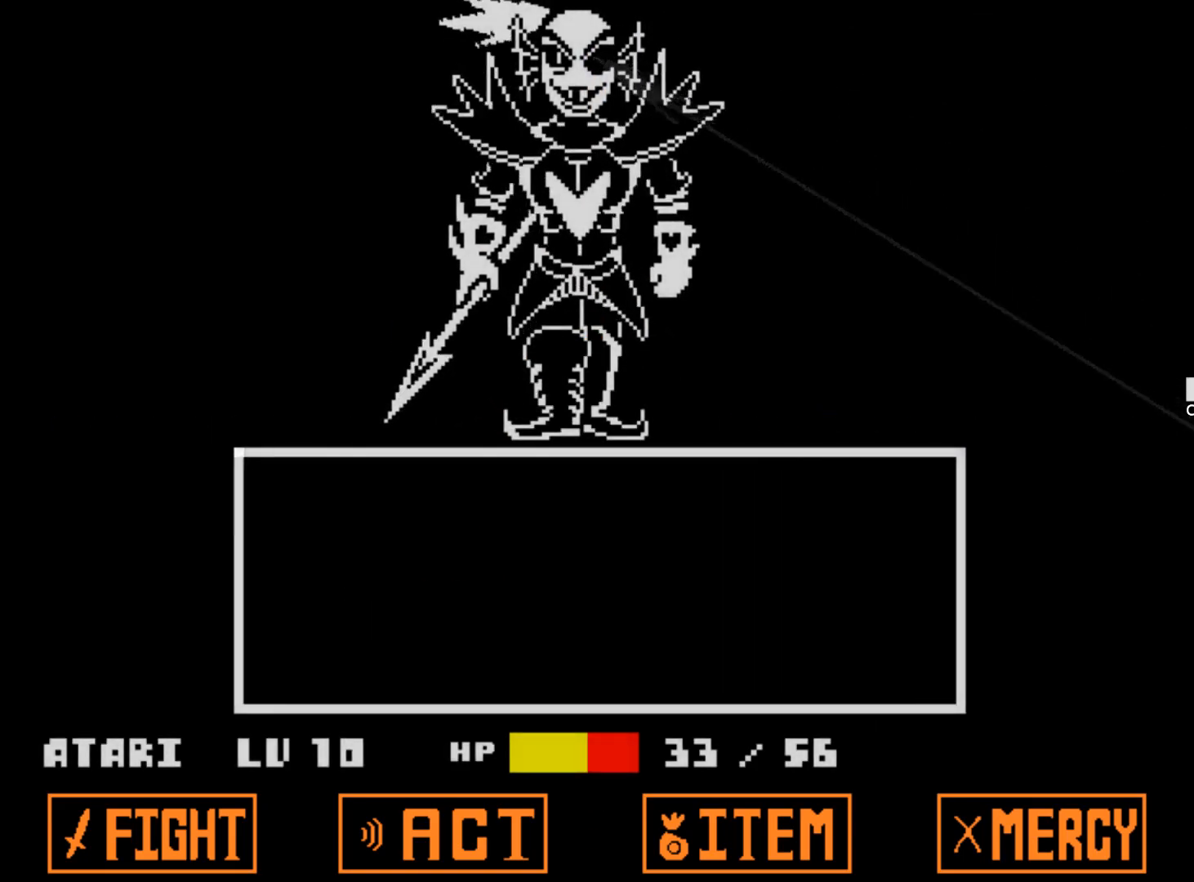
{"keys": ["left"], "events": [[217, "left", "down"], [350, "left", "up"], [500, "left", "down"]]}
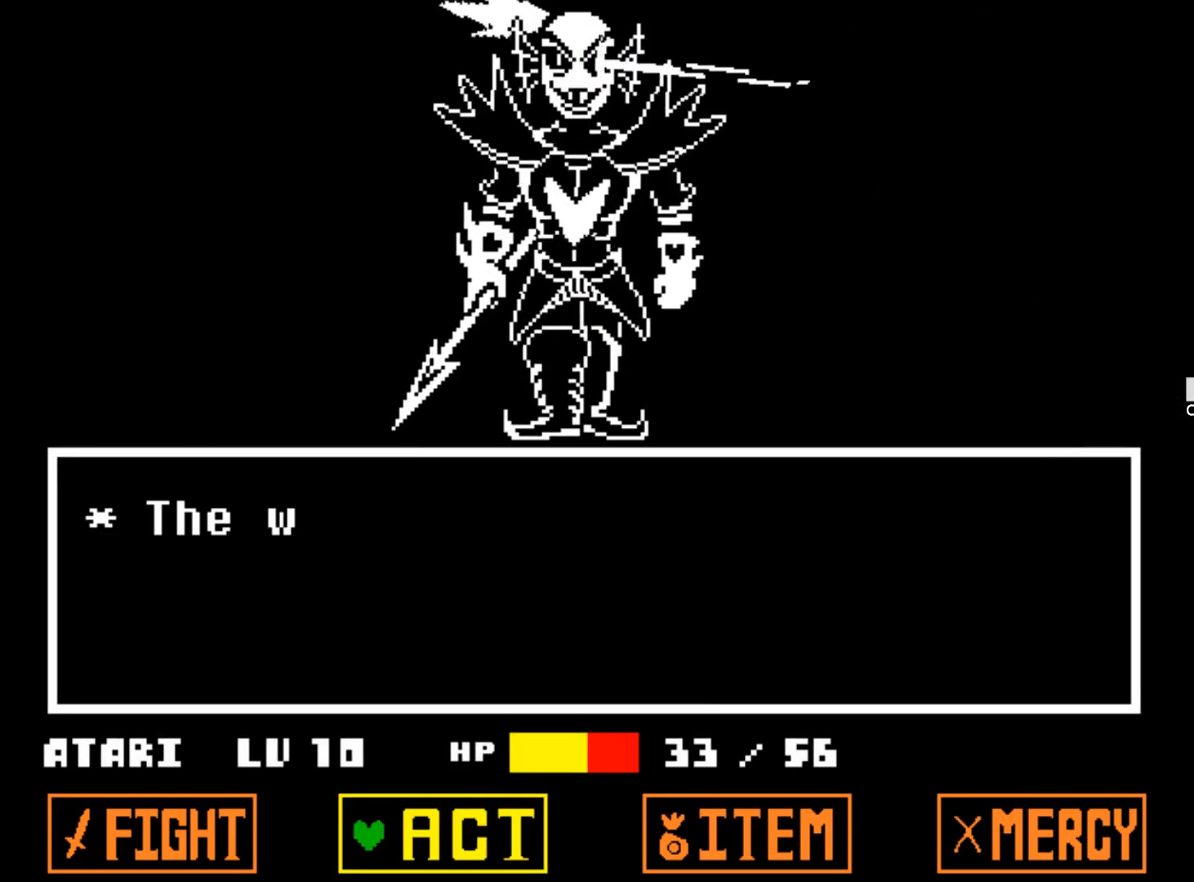
{"keys": ["z"], "events": [[100, "left", "up"], [334, "z", "down"], [417, "z", "up"], [467, "z", "down"]]}
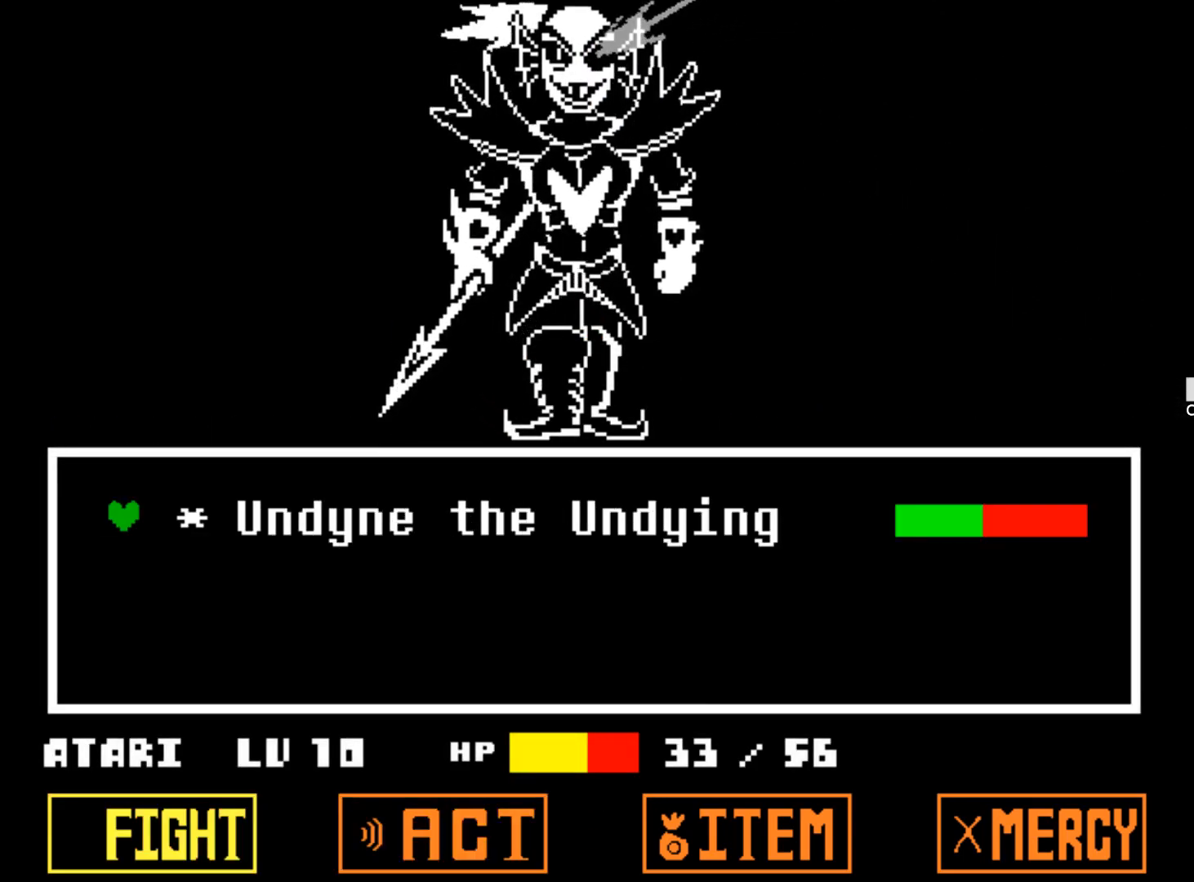
{"keys": [], "events": [[67, "z", "up"]]}
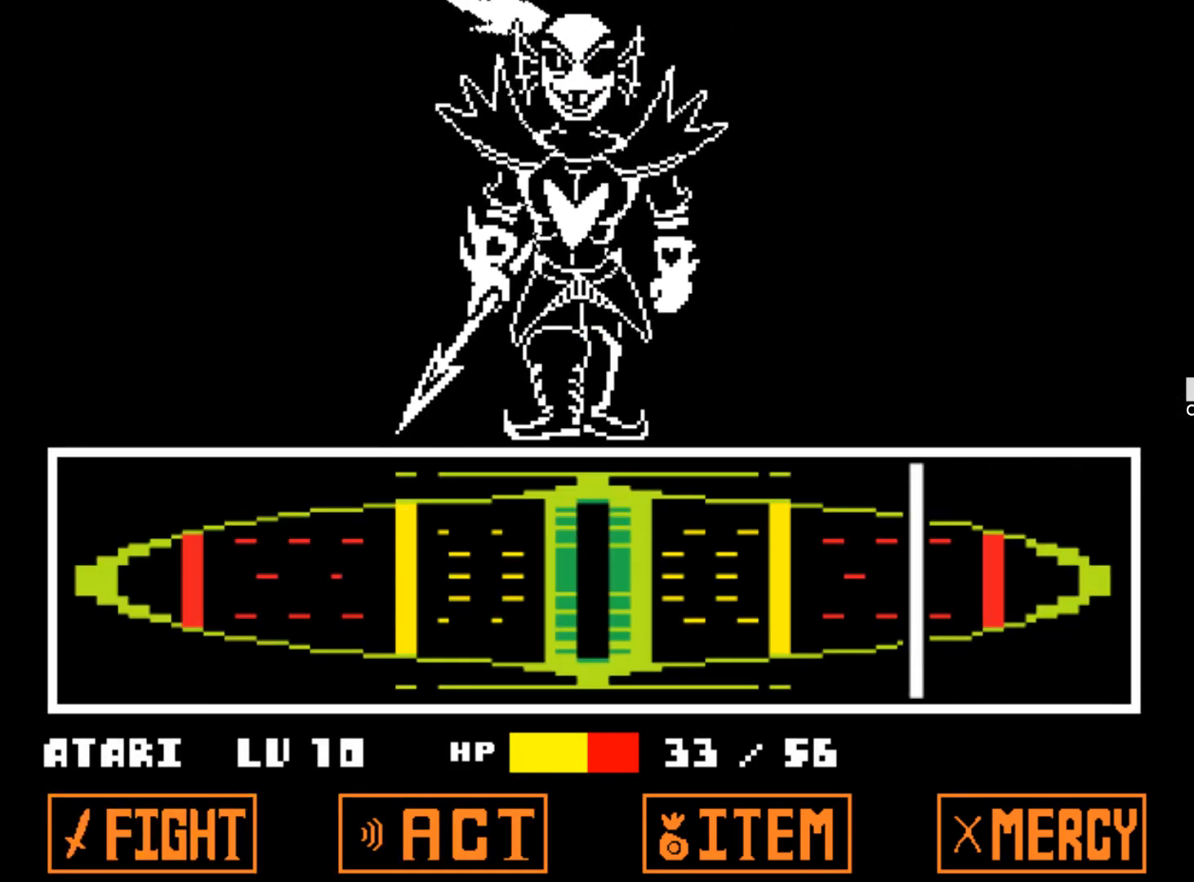
{"keys": [], "events": [[367, "z", "down"], [500, "z", "up"]]}
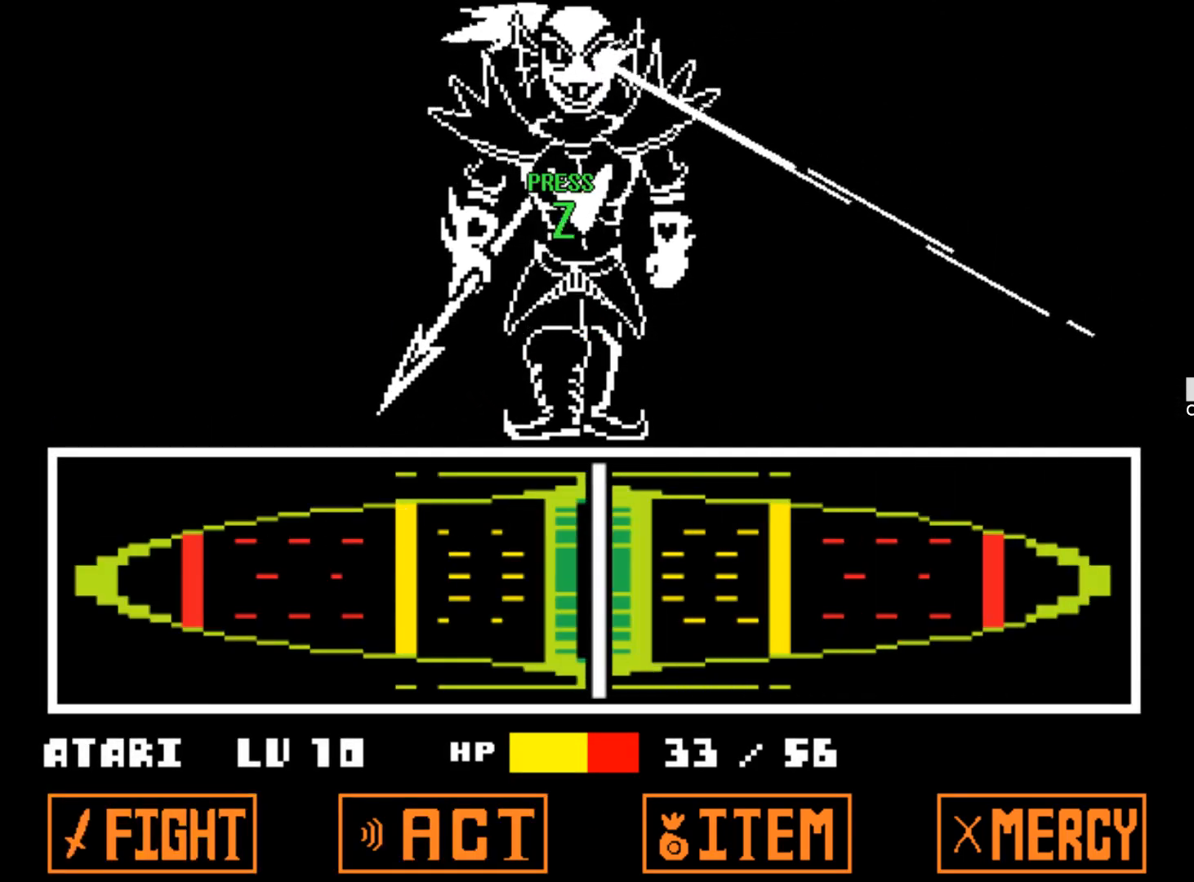
{"keys": ["z"], "events": [[50, "z", "down"], [134, "z", "up"], [184, "z", "down"], [284, "z", "up"], [334, "z", "down"], [417, "z", "up"], [467, "z", "down"]]}
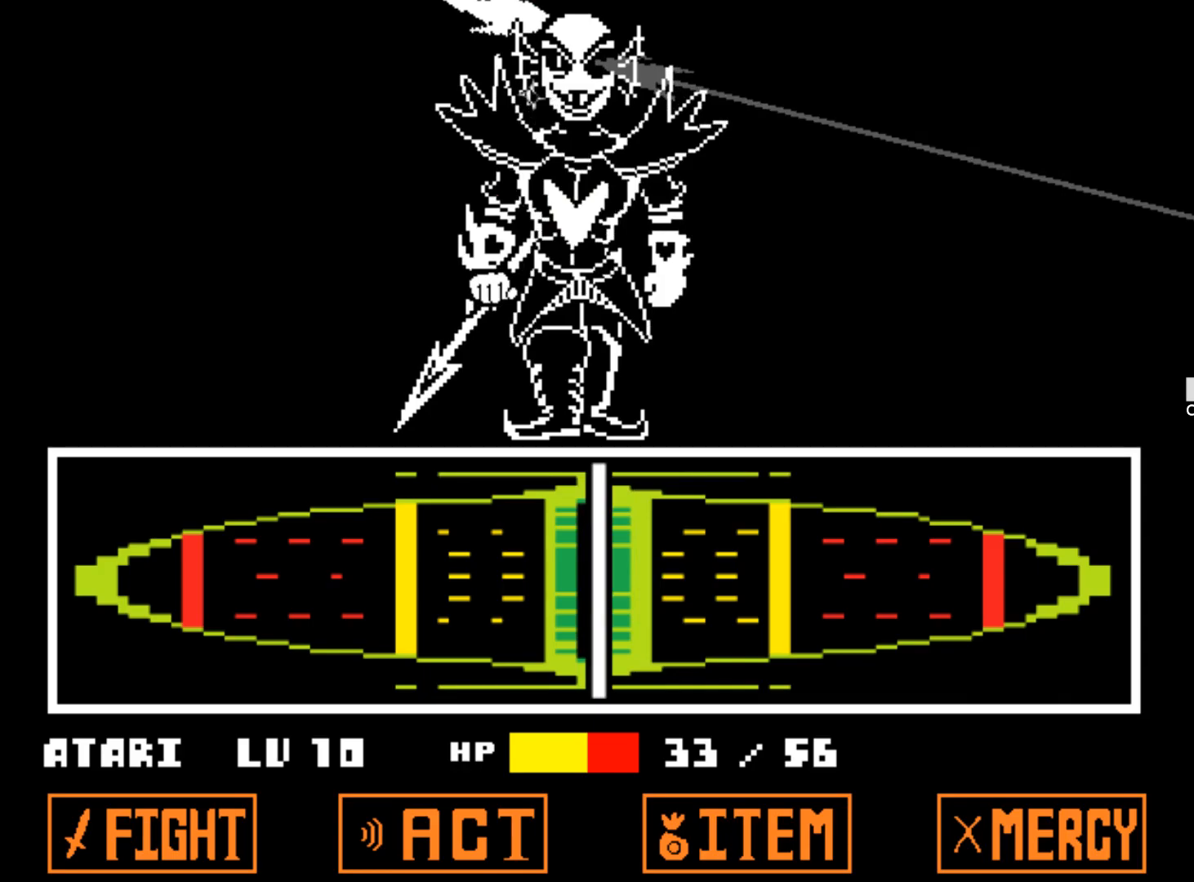
{"keys": [], "events": [[67, "z", "up"], [117, "z", "down"], [200, "z", "up"], [250, "z", "down"], [350, "z", "up"]]}
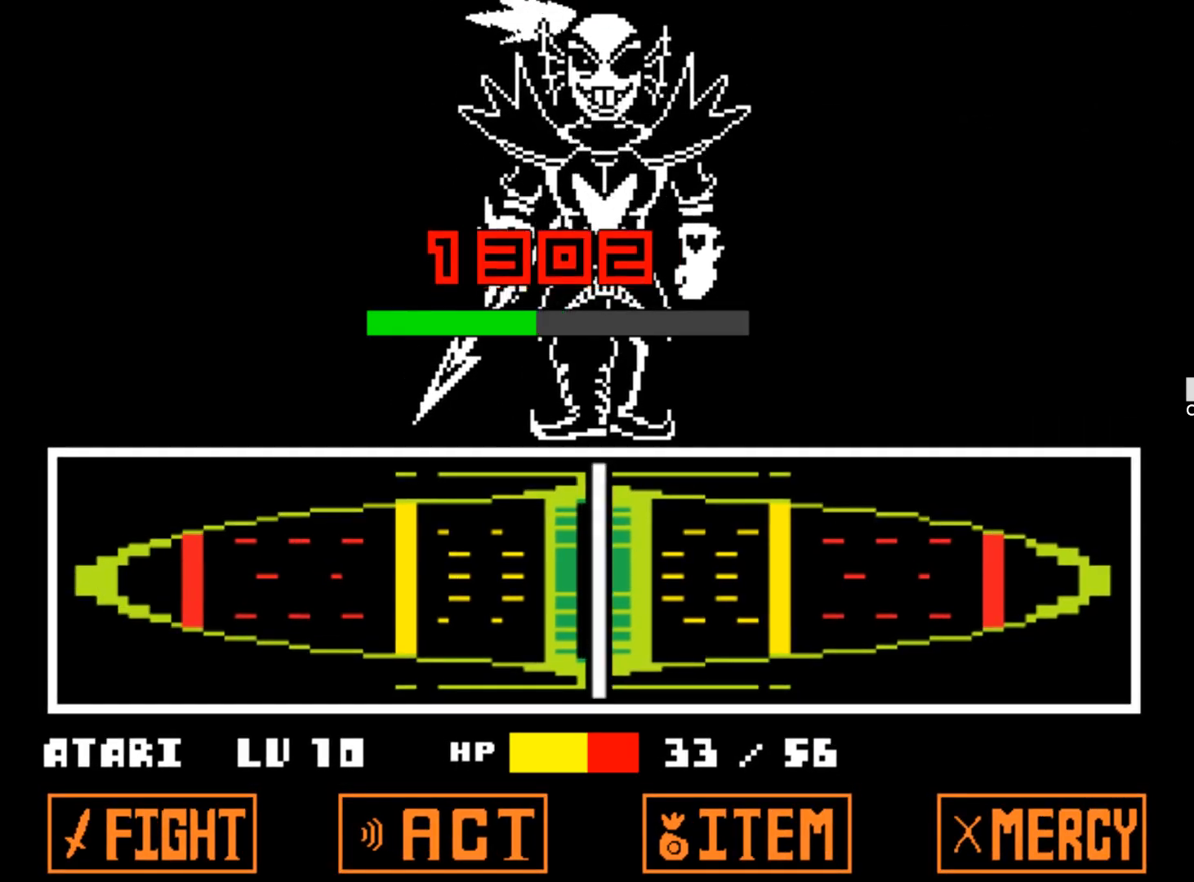
{"keys": [], "events": []}
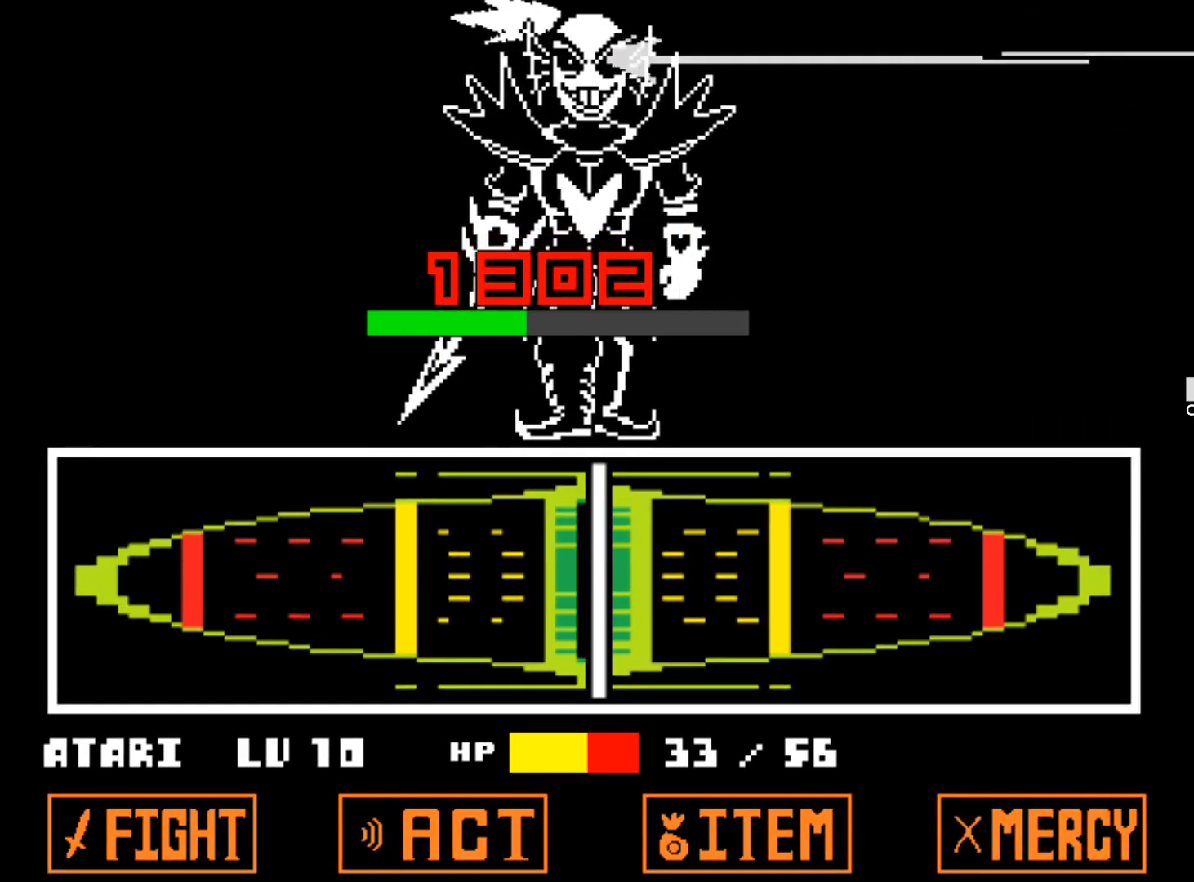
{"keys": [], "events": []}
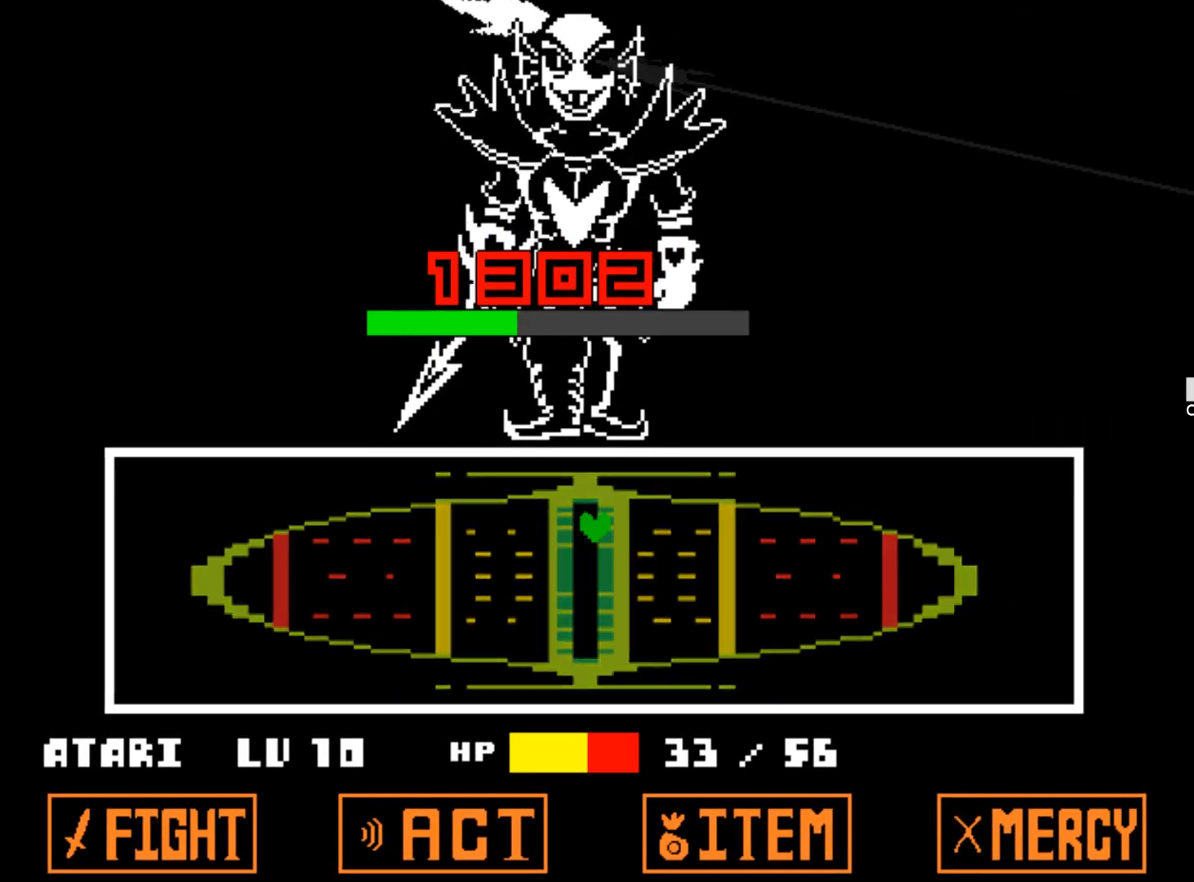
{"keys": [], "events": []}
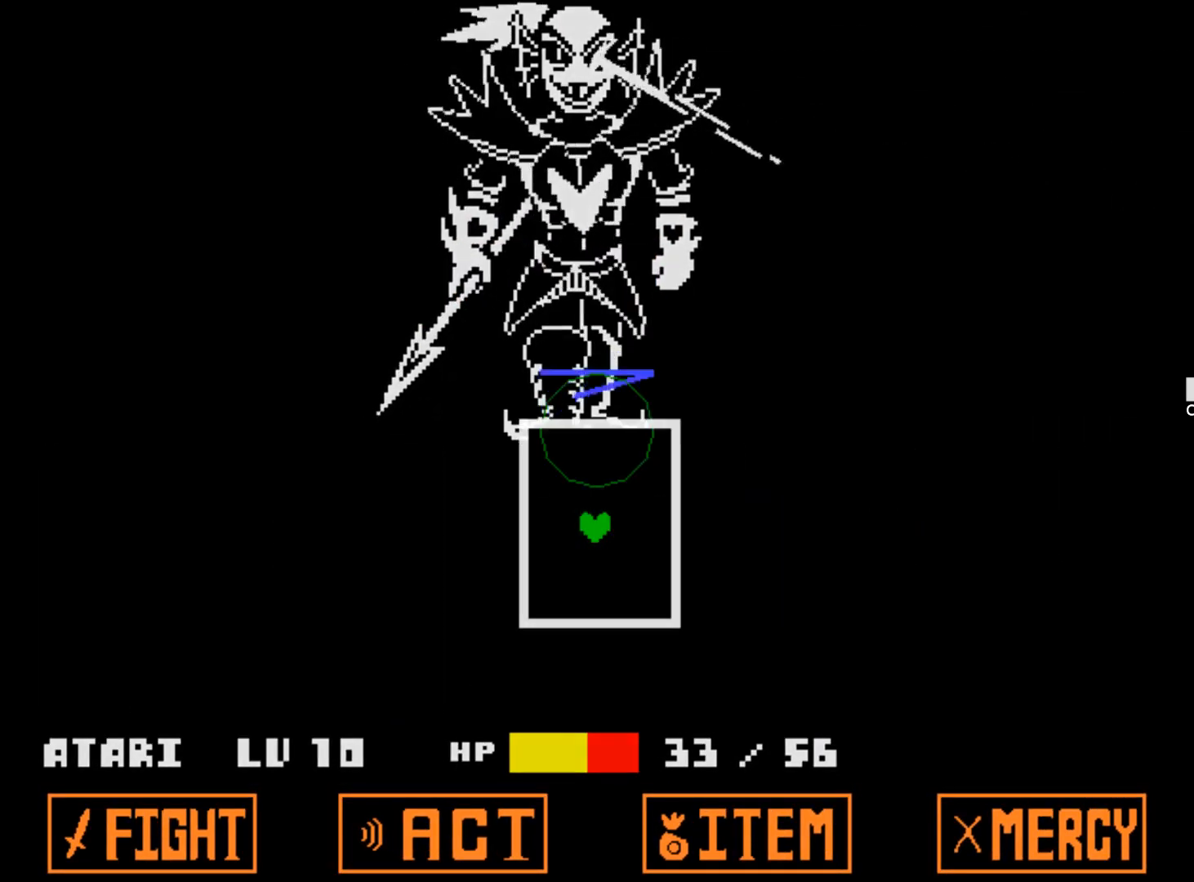
{"keys": ["left"], "events": [[500, "left", "down"]]}
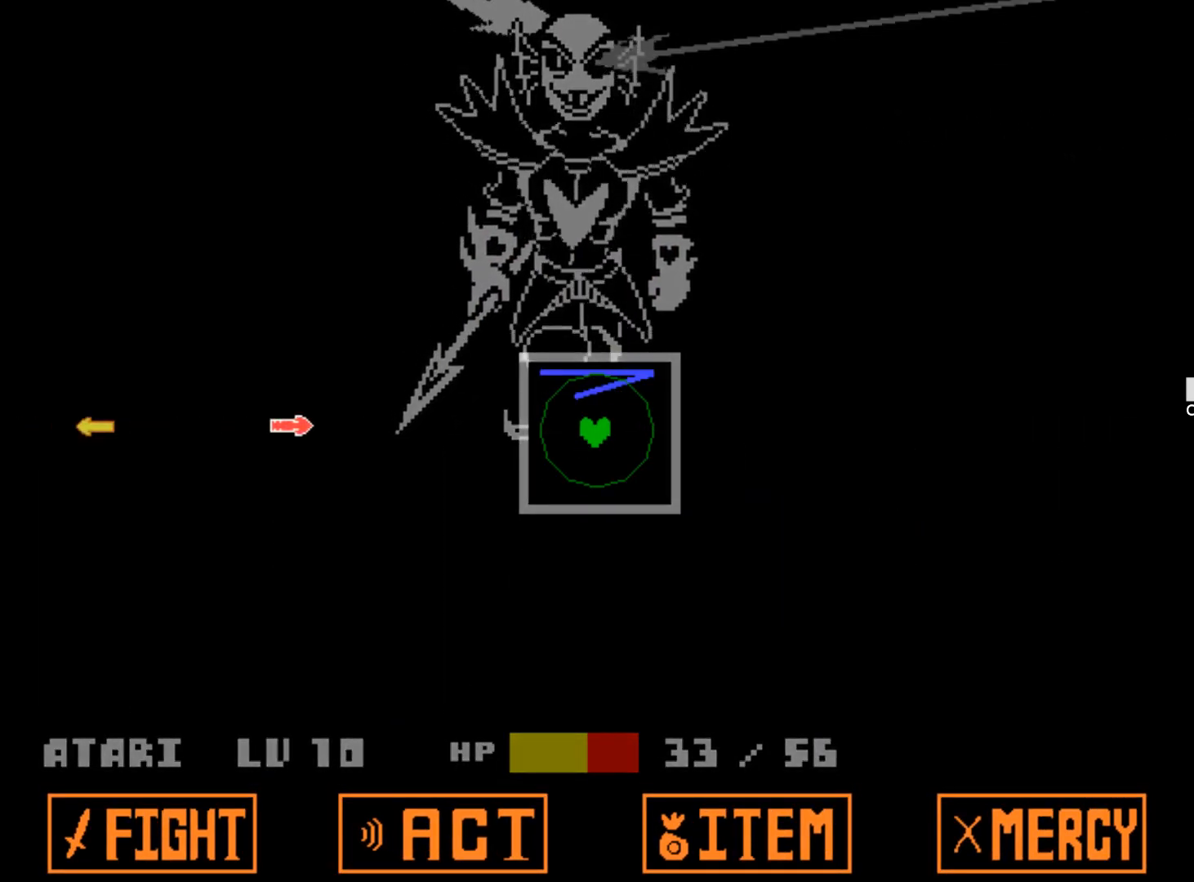
{"keys": [], "events": [[150, "left", "up"]]}
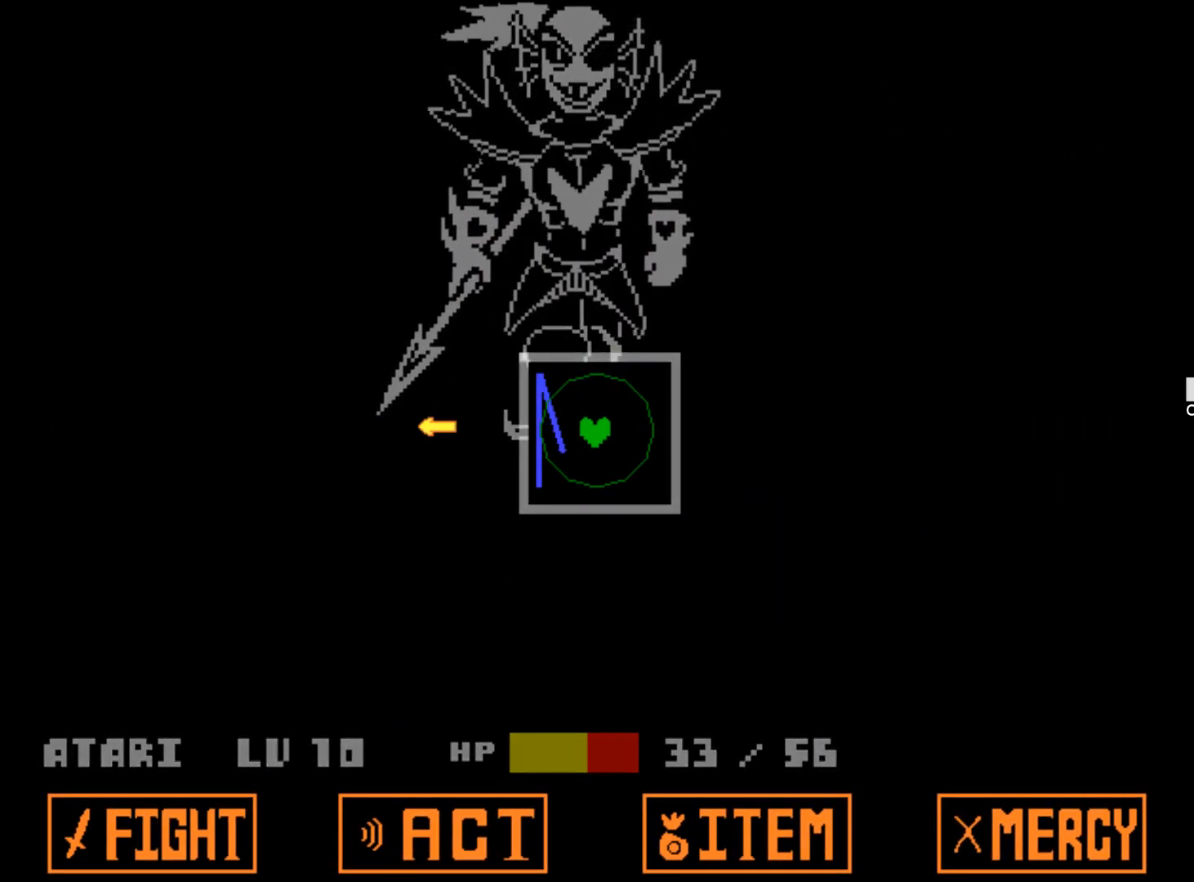
{"keys": [], "events": [[17, "right", "down"], [150, "right", "up"]]}
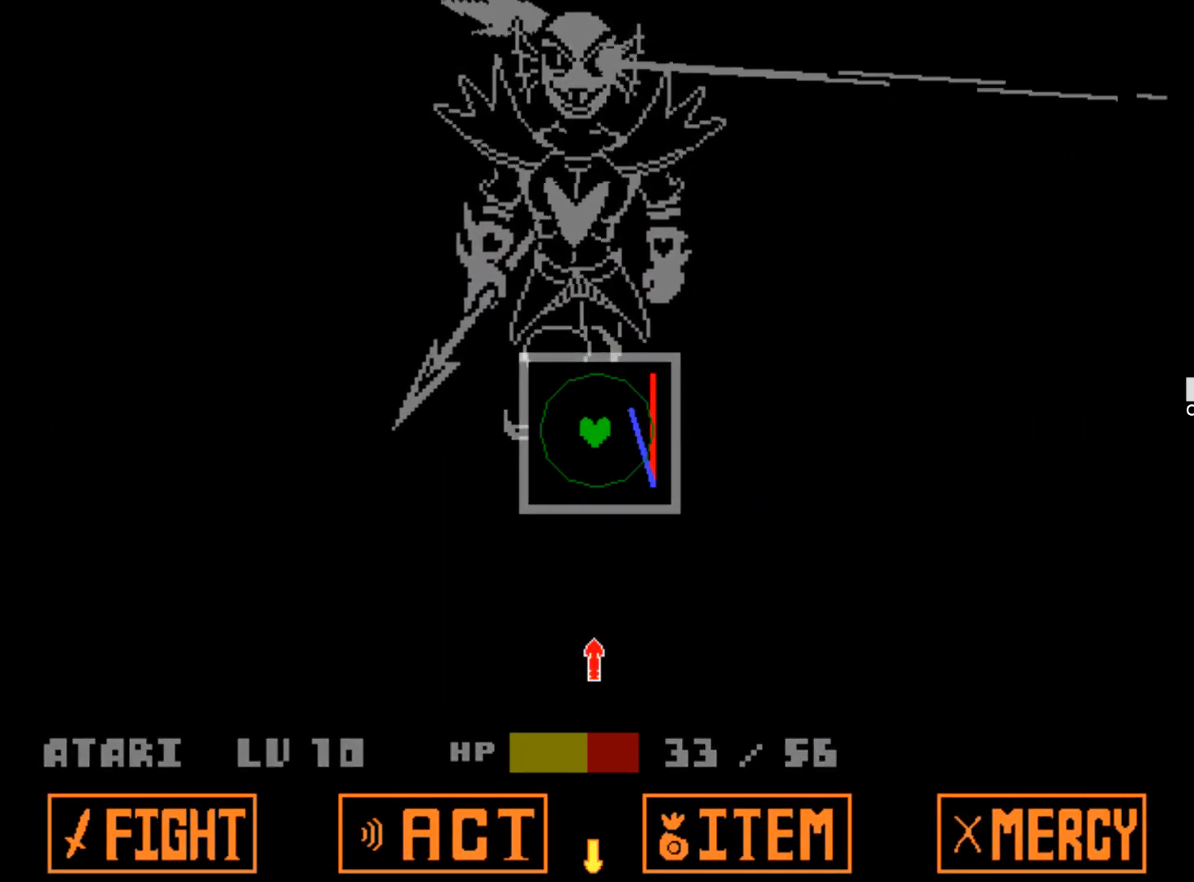
{"keys": ["up"], "events": [[34, "down", "down"], [167, "down", "up"], [450, "up", "down"]]}
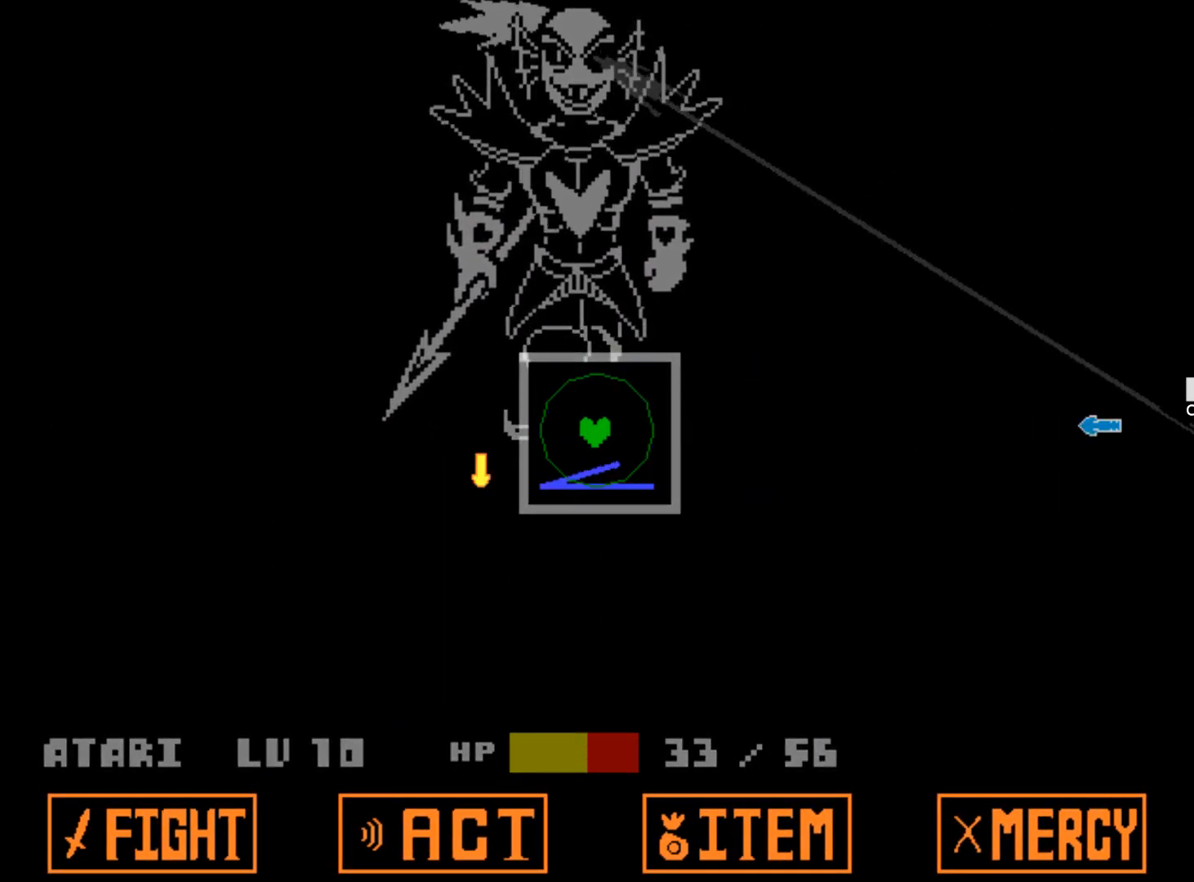
{"keys": ["right"], "events": [[100, "up", "up"], [467, "right", "down"]]}
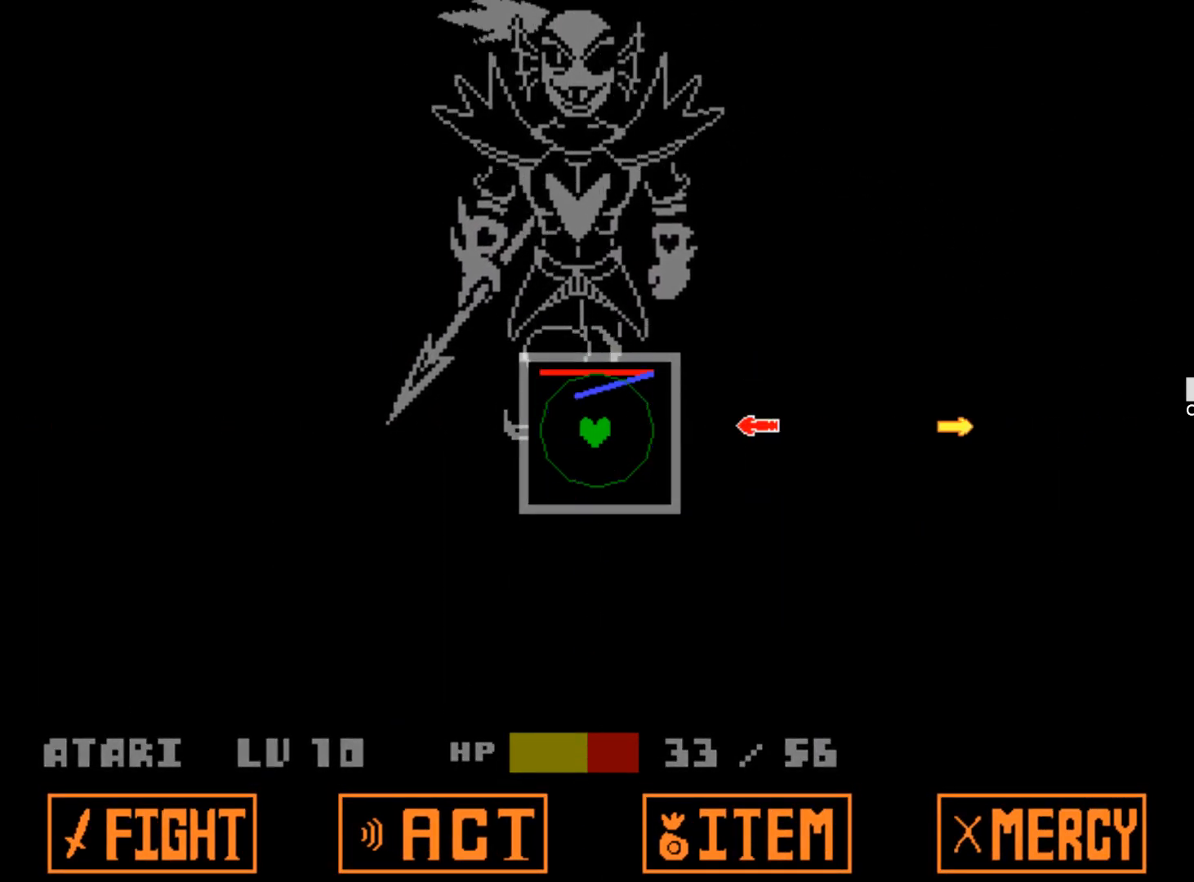
{"keys": [], "events": [[117, "right", "up"], [300, "left", "down"], [434, "left", "up"]]}
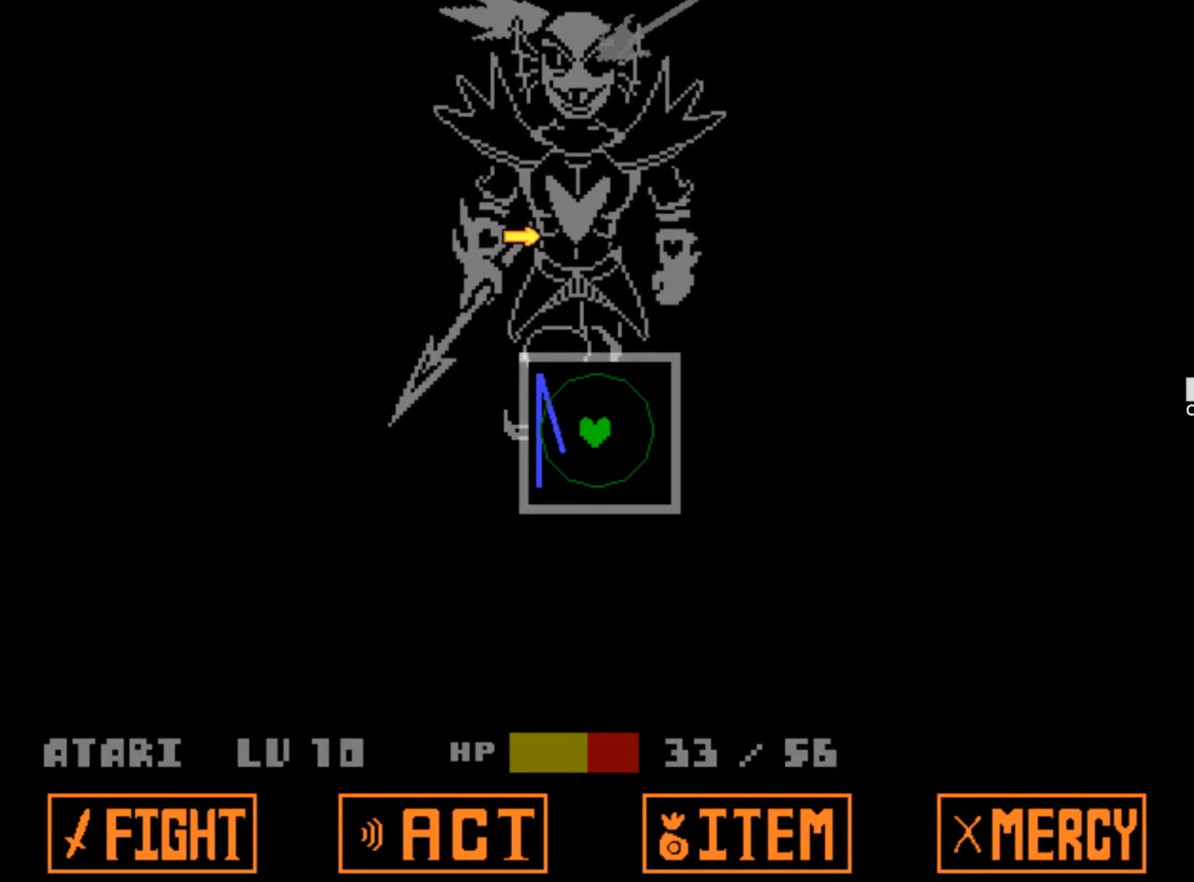
{"keys": ["up"], "events": [[450, "up", "down"]]}
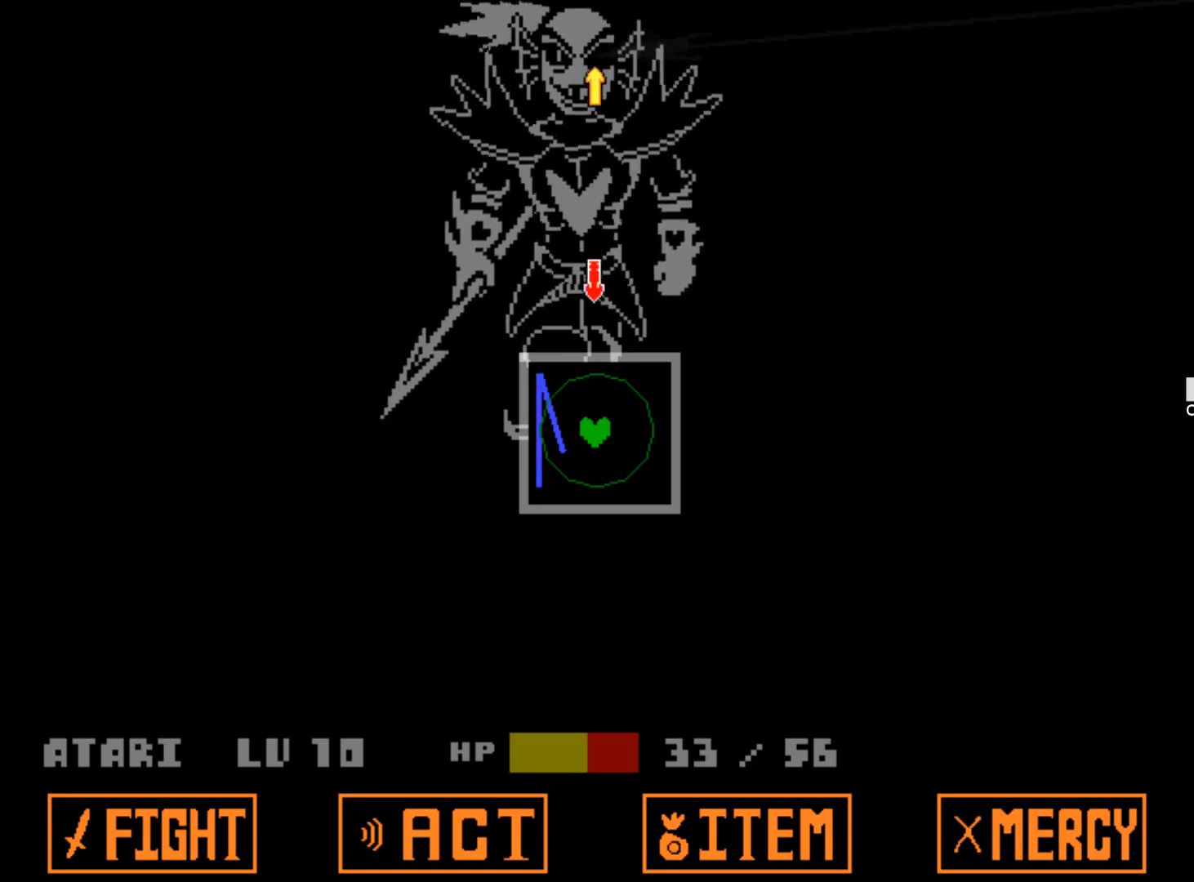
{"keys": [], "events": [[50, "up", "up"], [284, "down", "down"], [417, "down", "up"]]}
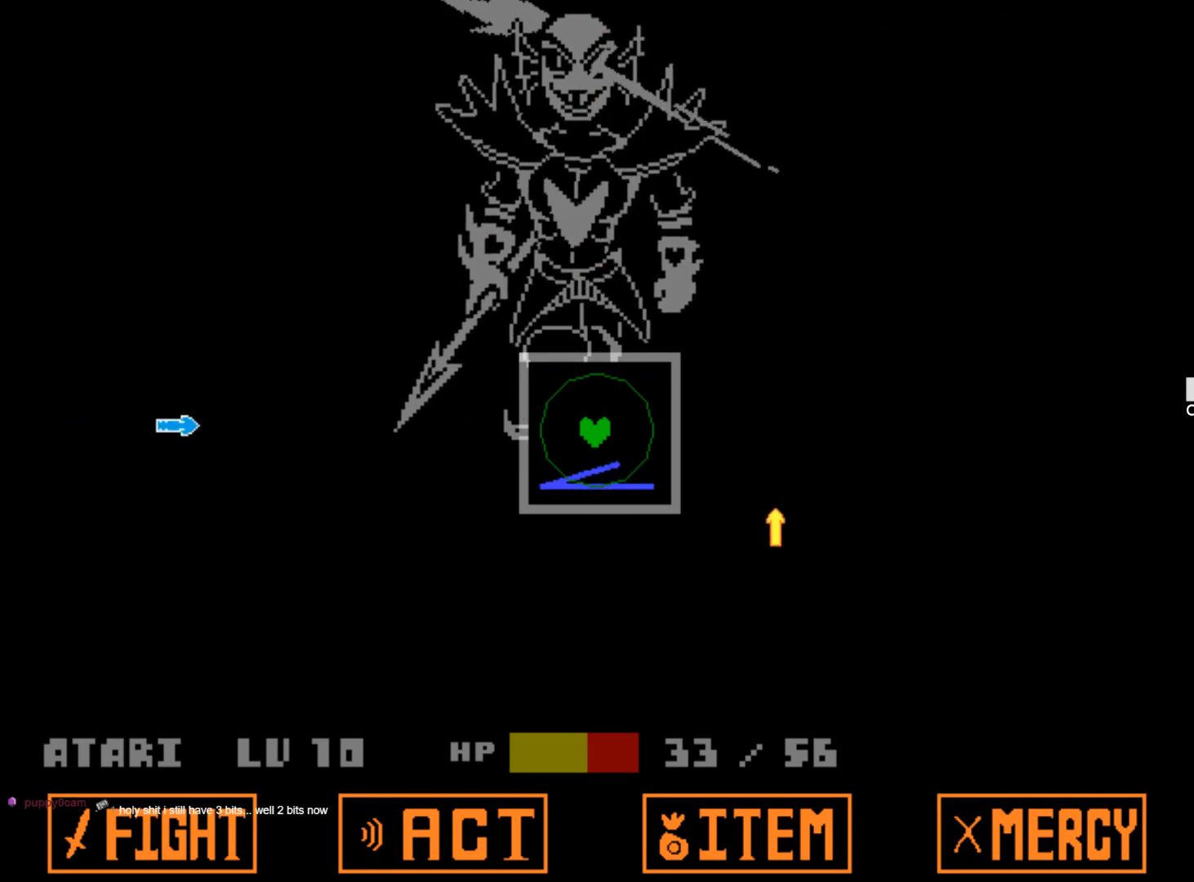
{"keys": ["left"], "events": [[384, "left", "down"]]}
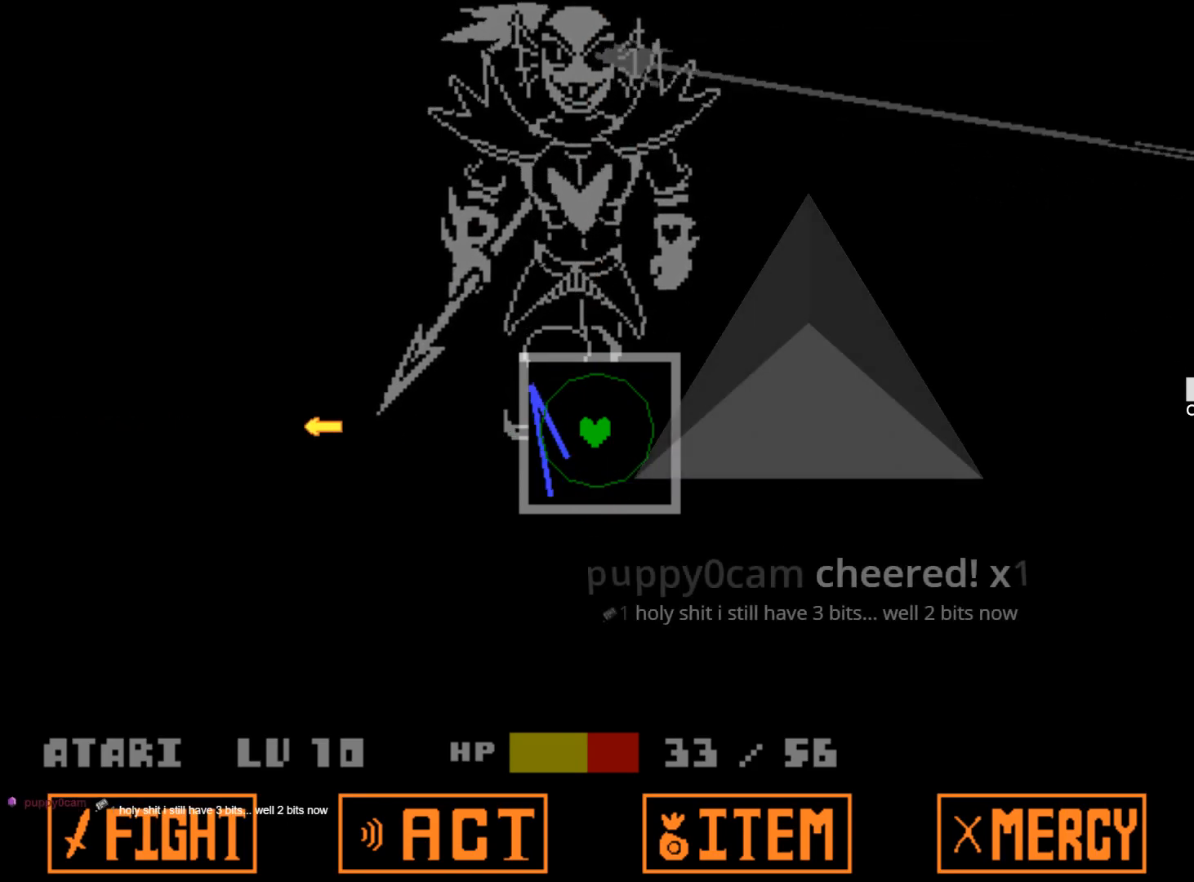
{"keys": [], "events": [[34, "left", "up"], [167, "right", "down"], [317, "right", "up"]]}
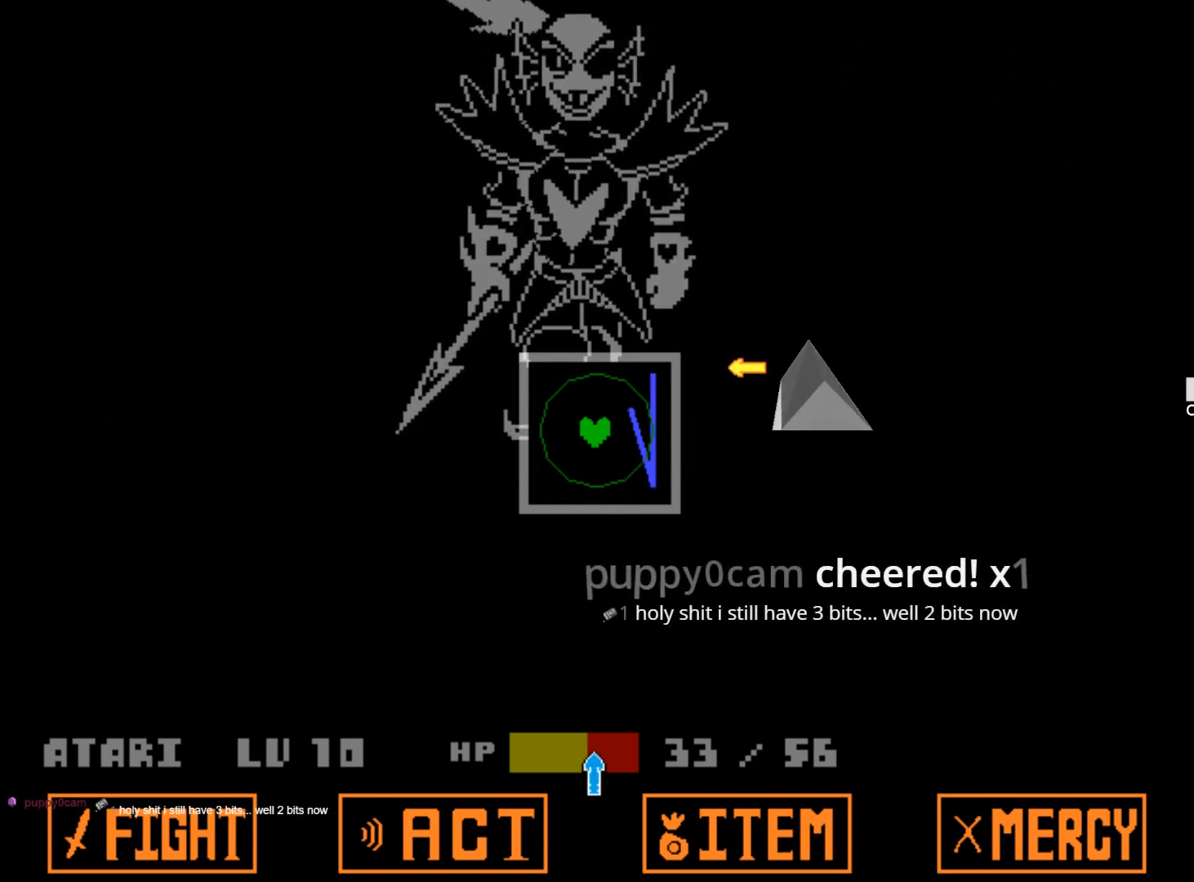
{"keys": [], "events": [[334, "down", "down"], [417, "down", "up"]]}
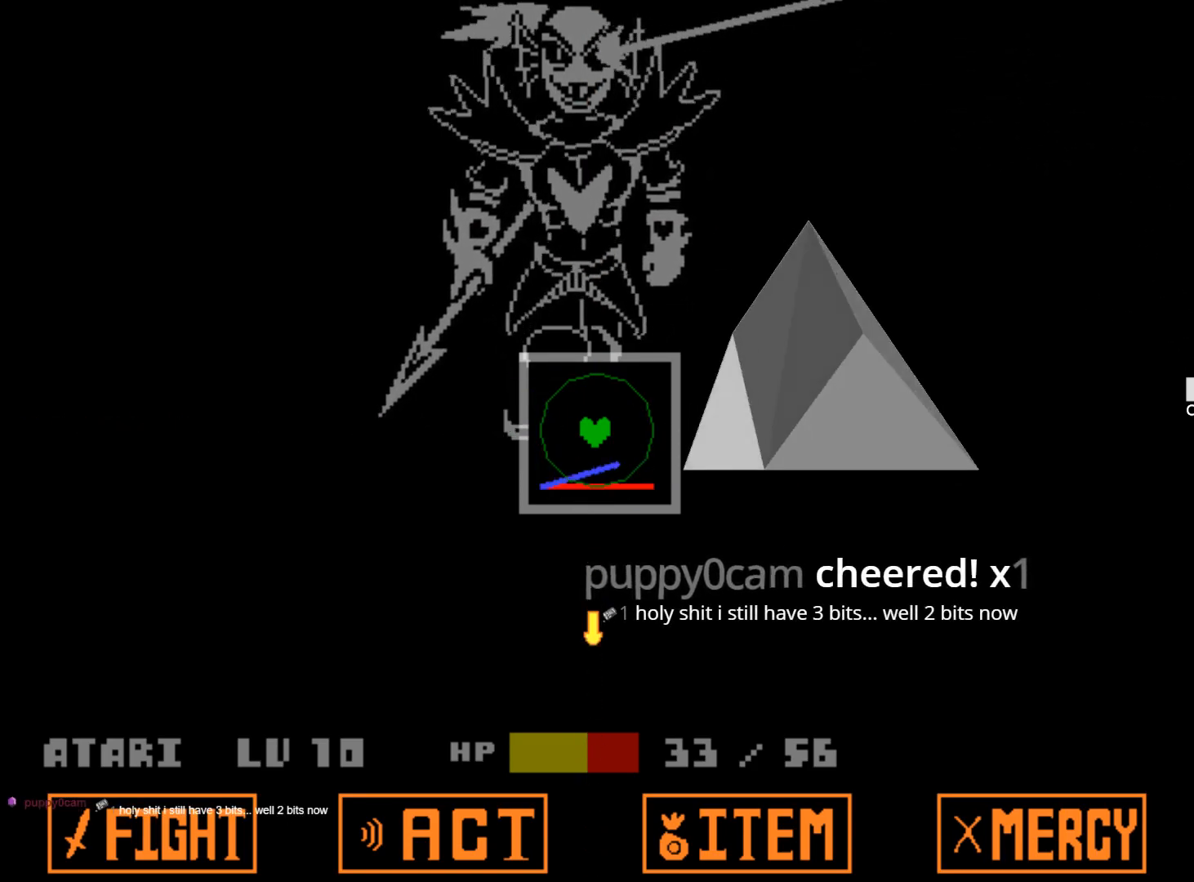
{"keys": [], "events": [[17, "down", "down"], [17, "up", "down"], [117, "down", "up"], [150, "up", "up"]]}
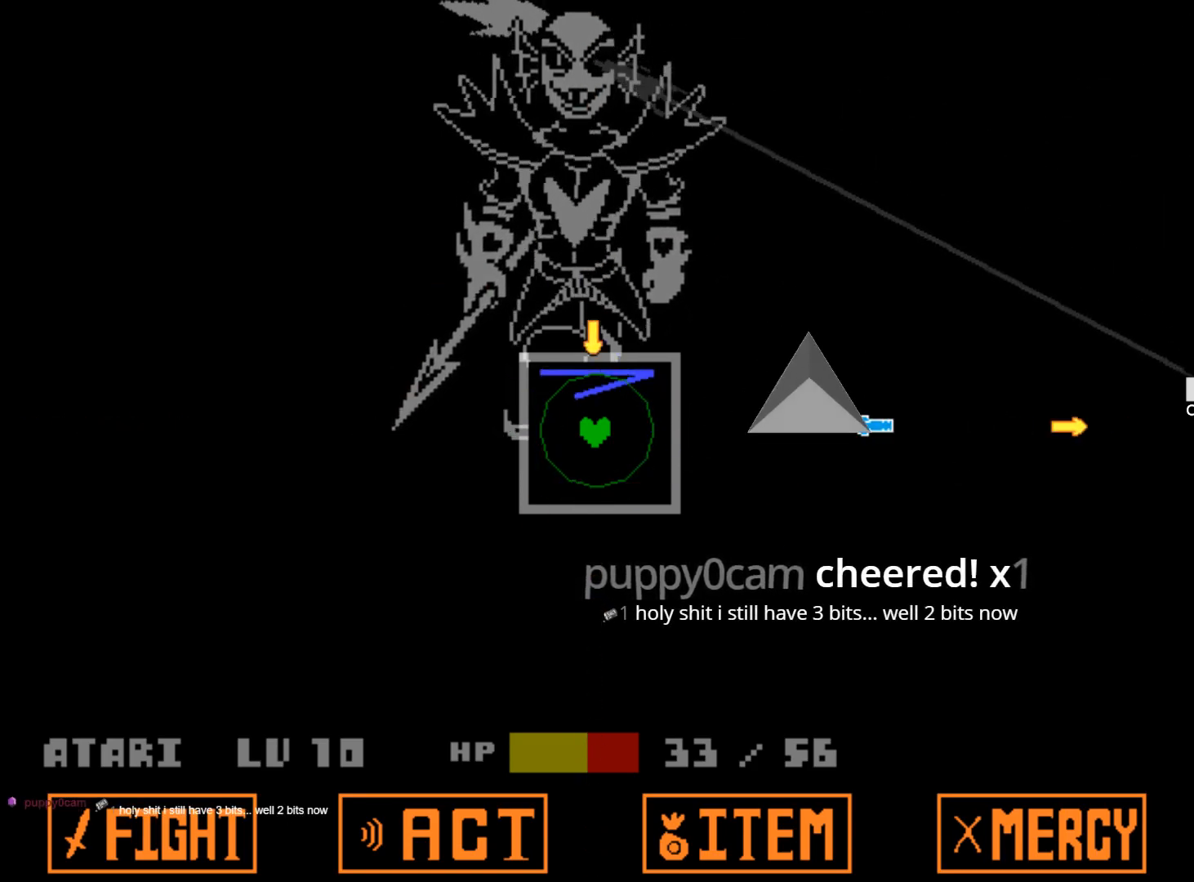
{"keys": ["left"], "events": [[167, "right", "down"], [317, "right", "up"], [400, "left", "down"]]}
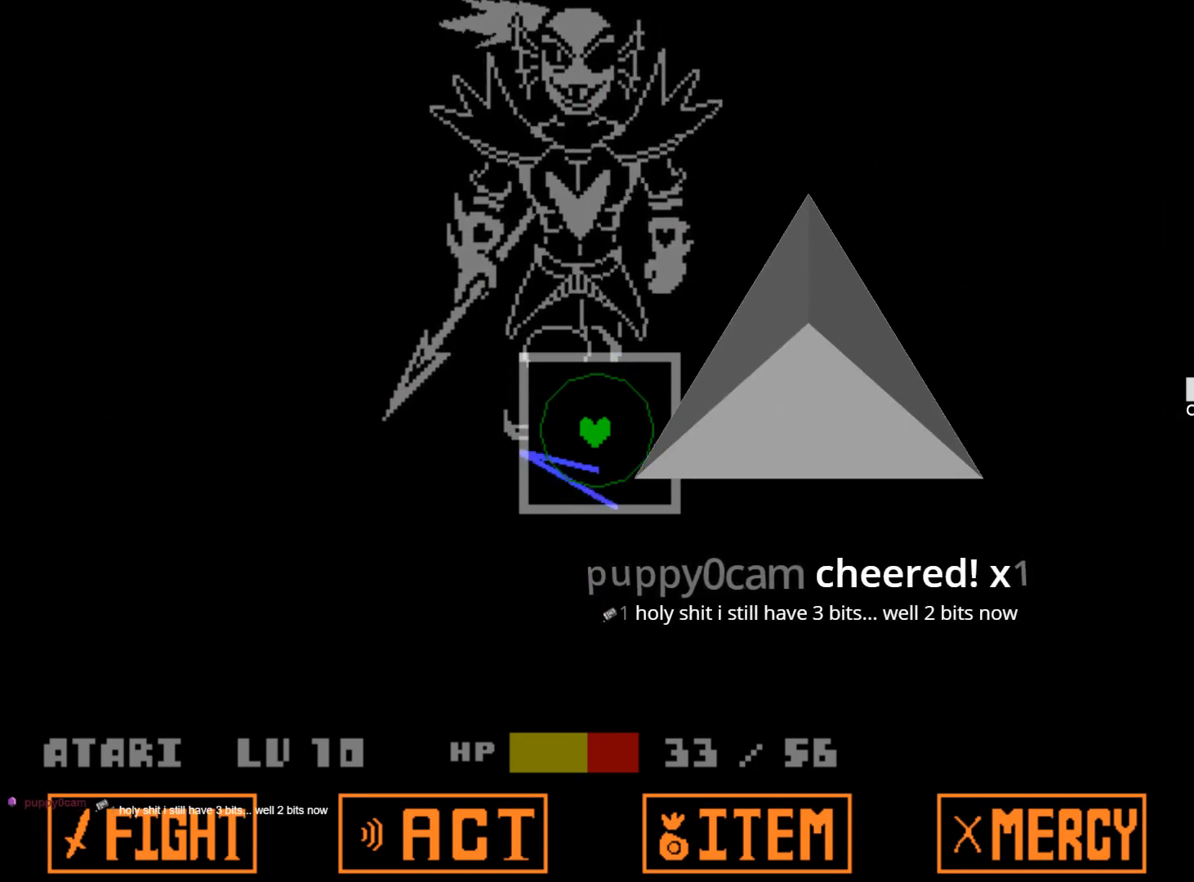
{"keys": [], "events": [[50, "left", "up"]]}